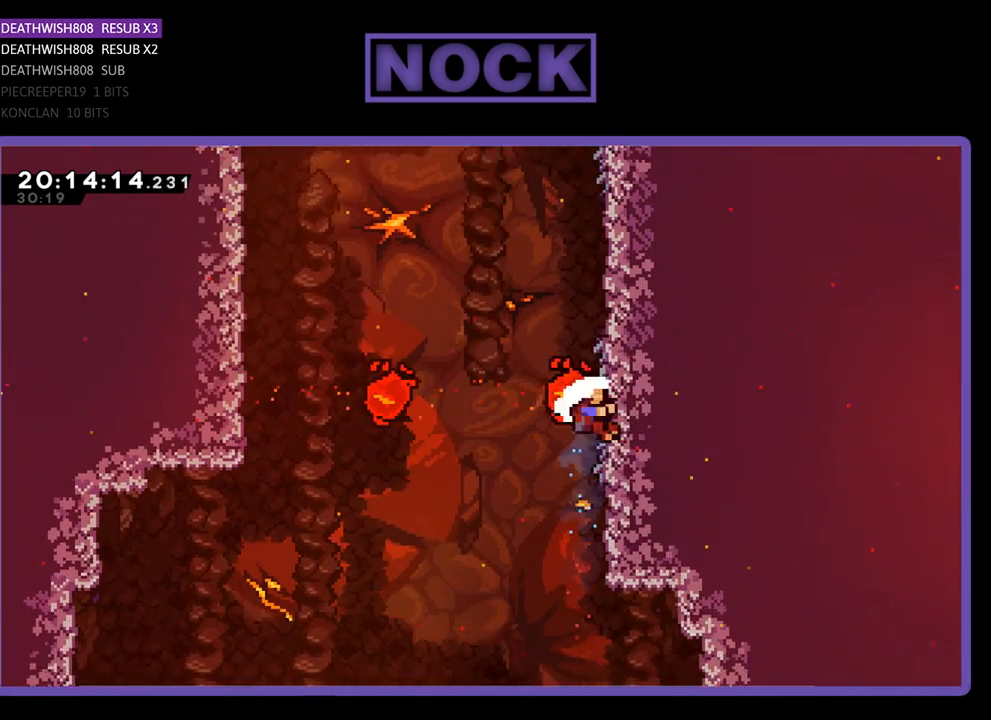
Gameplay with a controller (PlayStation layout); each line is a JSON object with the inputs held at the frame after it. "events" lists button and stick changes between this image and that frame as [ms after this image, input, new state], when the widget could be followed in between.
{"buttons": [], "left_stick": "center", "right_stick": "center", "events": [[300, "DPAD_UP", "up"], [433, "R2", "up"]]}
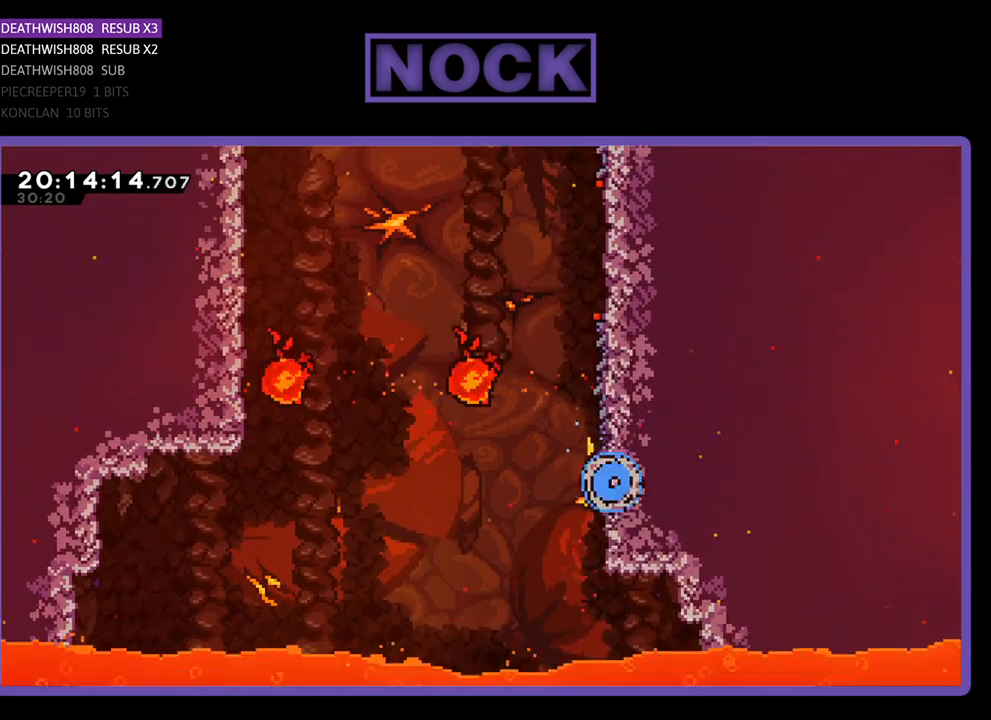
{"buttons": ["R2"], "left_stick": "center", "right_stick": "center", "events": [[167, "R2", "down"]]}
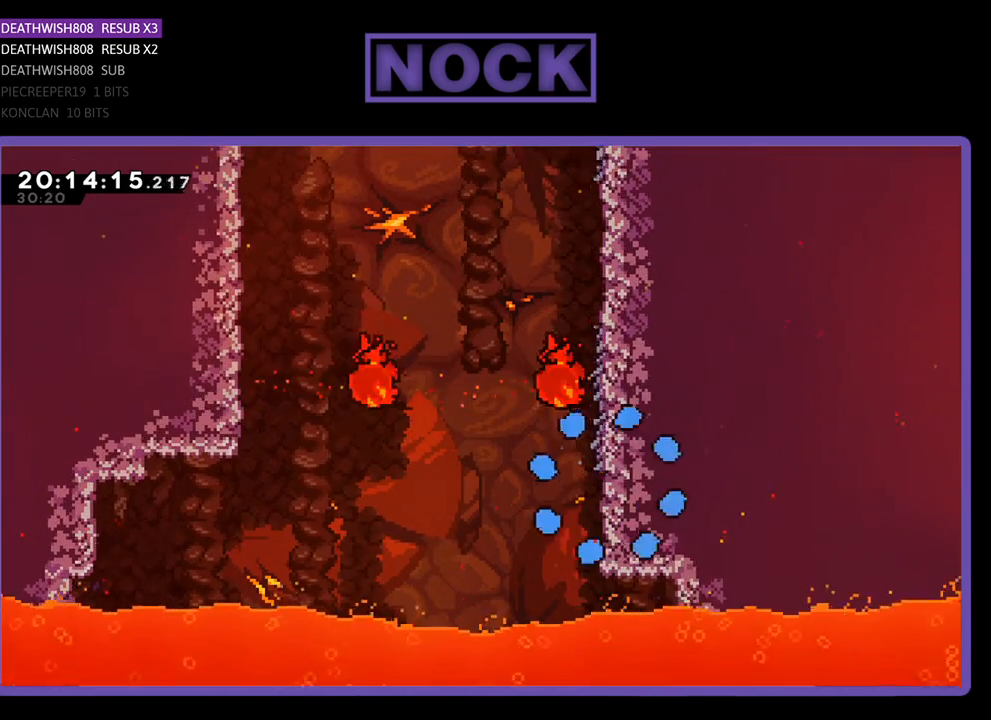
{"buttons": ["R2", "DPAD_UP"], "left_stick": "center", "right_stick": "center", "events": [[367, "DPAD_UP", "down"]]}
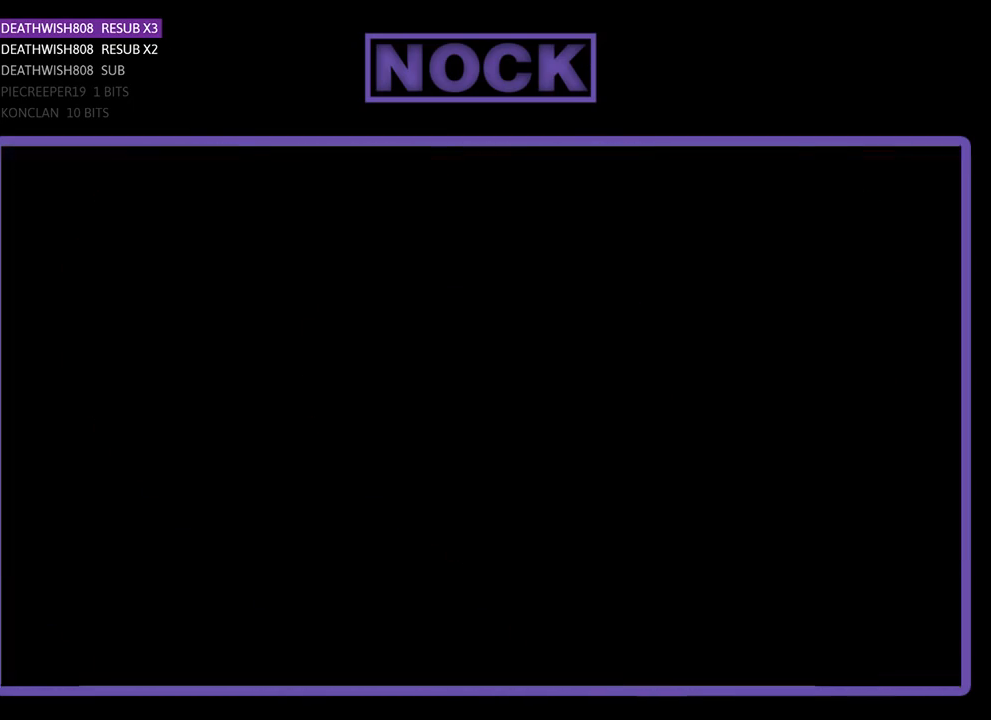
{"buttons": ["R2", "DPAD_UP"], "left_stick": "center", "right_stick": "center", "events": []}
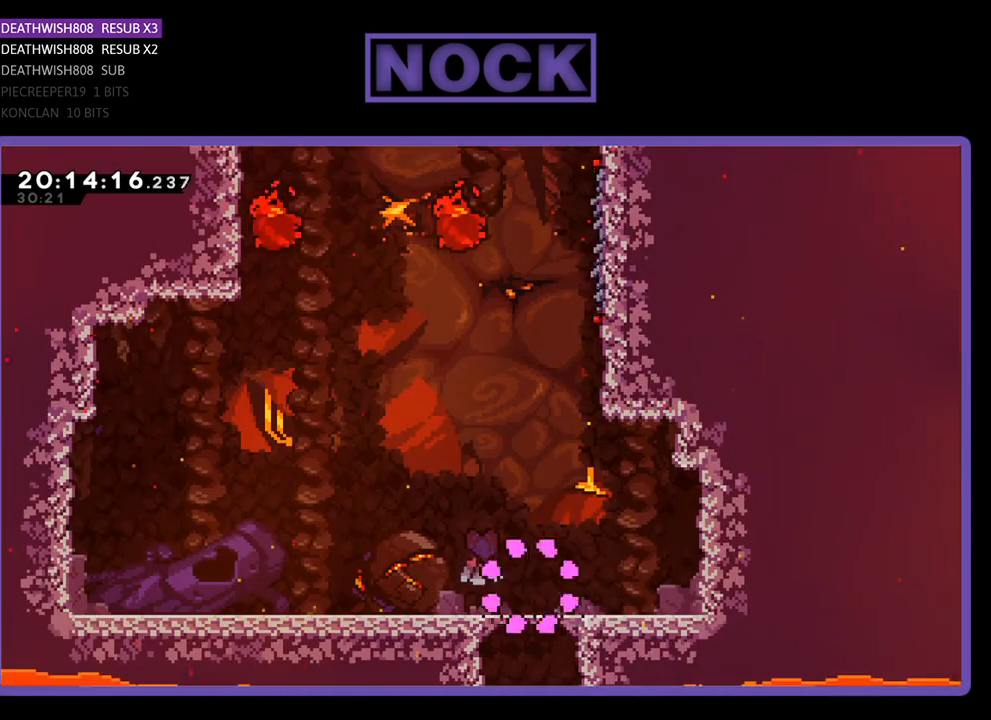
{"buttons": ["R2", "DPAD_UP"], "left_stick": "center", "right_stick": "center", "events": [[300, "CROSS", "down"], [400, "DPAD_RIGHT", "down"], [500, "CROSS", "up"], [500, "DPAD_RIGHT", "up"]]}
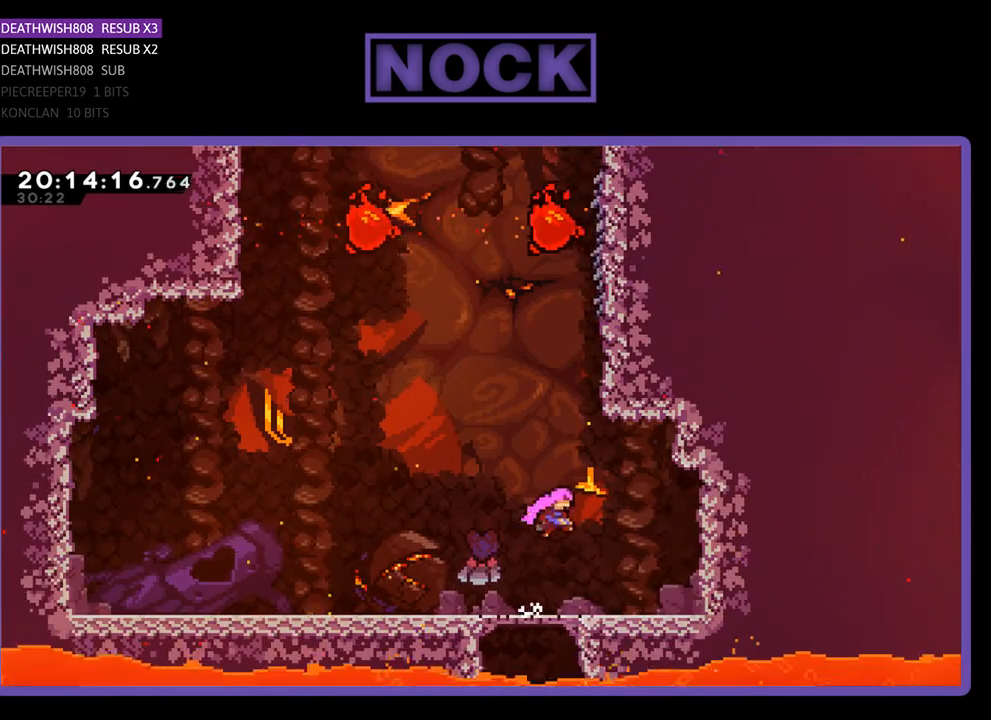
{"buttons": ["CIRCLE", "R2", "DPAD_UP", "DPAD_RIGHT"], "left_stick": "center", "right_stick": "center", "events": [[100, "CIRCLE", "down"], [400, "DPAD_RIGHT", "down"]]}
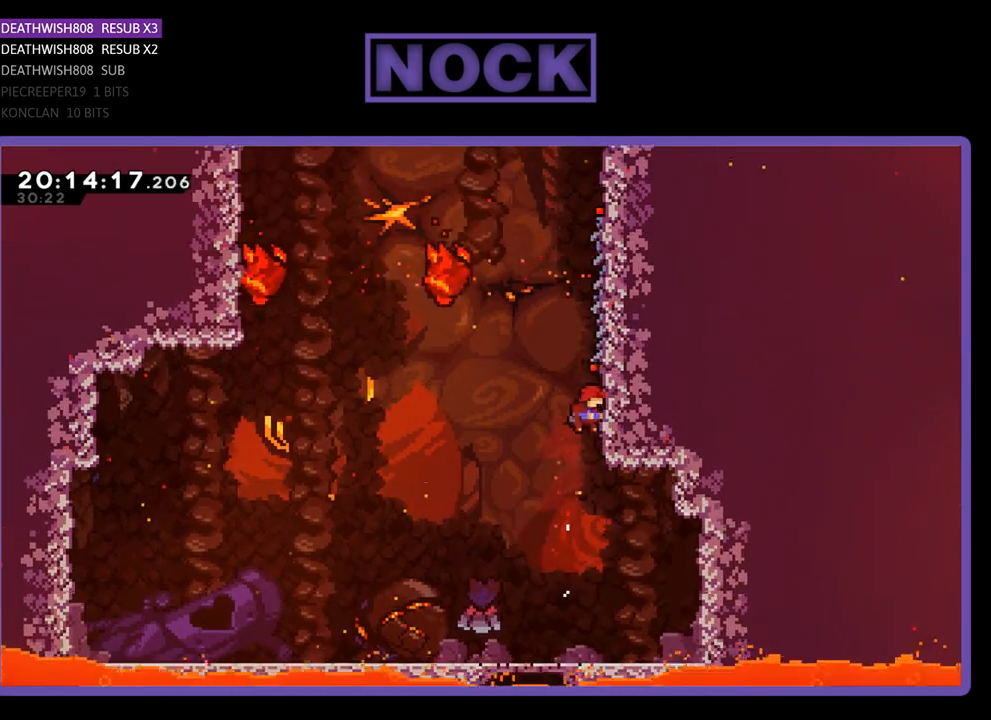
{"buttons": ["R2"], "left_stick": "center", "right_stick": "center", "events": [[100, "CIRCLE", "up"], [200, "DPAD_RIGHT", "up"], [367, "DPAD_UP", "up"]]}
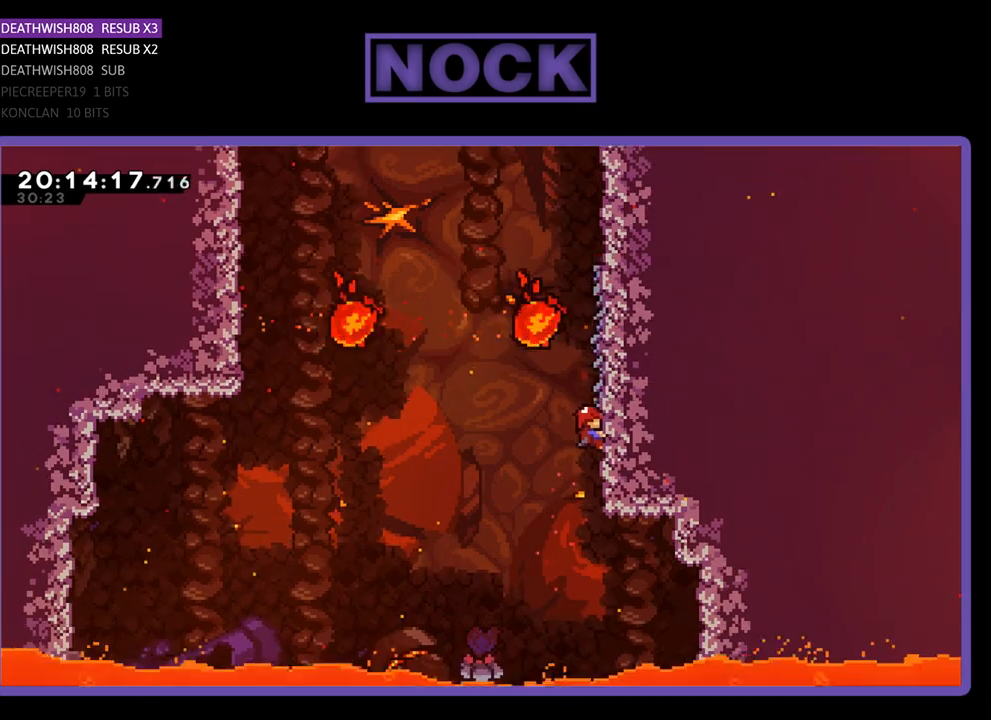
{"buttons": ["R2", "DPAD_UP"], "left_stick": "center", "right_stick": "center", "events": [[200, "DPAD_UP", "down"]]}
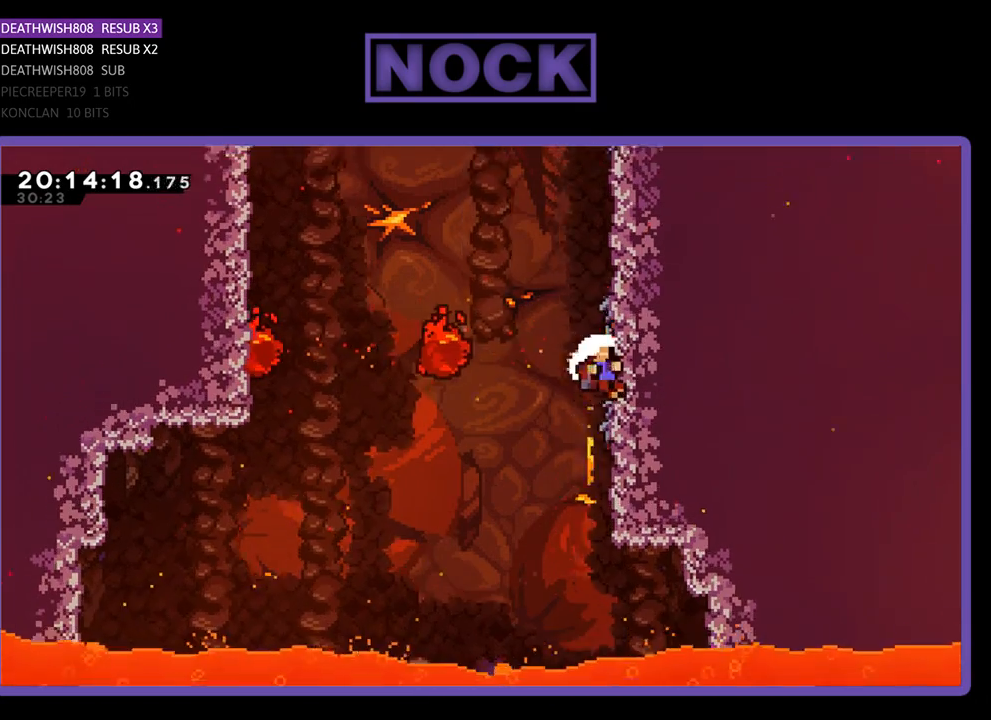
{"buttons": [], "left_stick": "center", "right_stick": "center", "events": [[400, "DPAD_UP", "up"], [500, "R2", "up"]]}
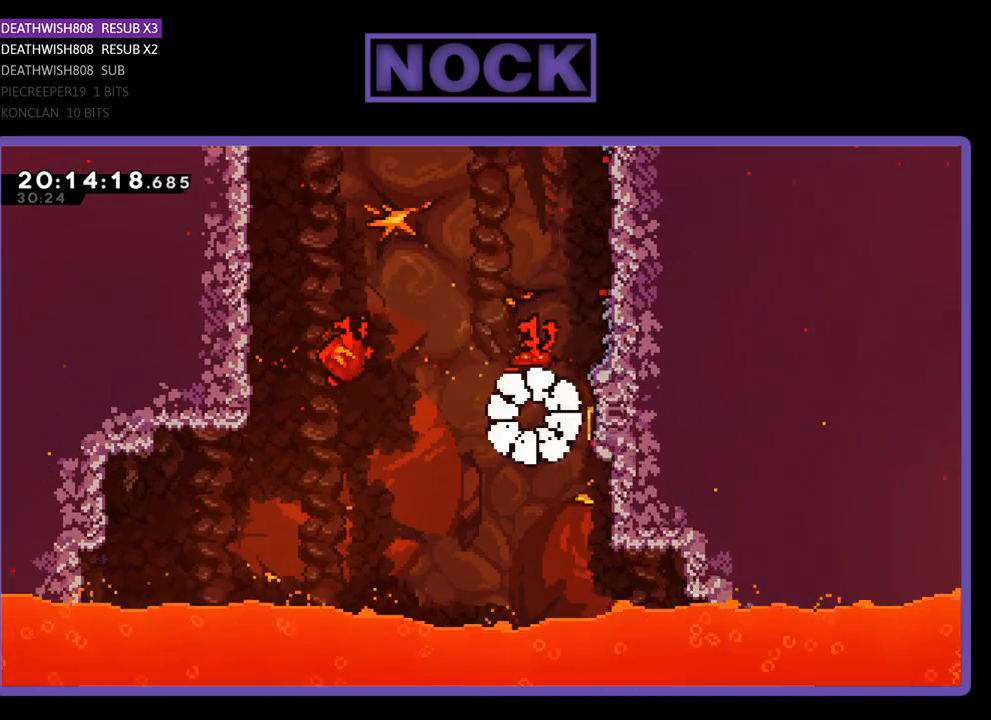
{"buttons": [], "left_stick": "center", "right_stick": "center", "events": []}
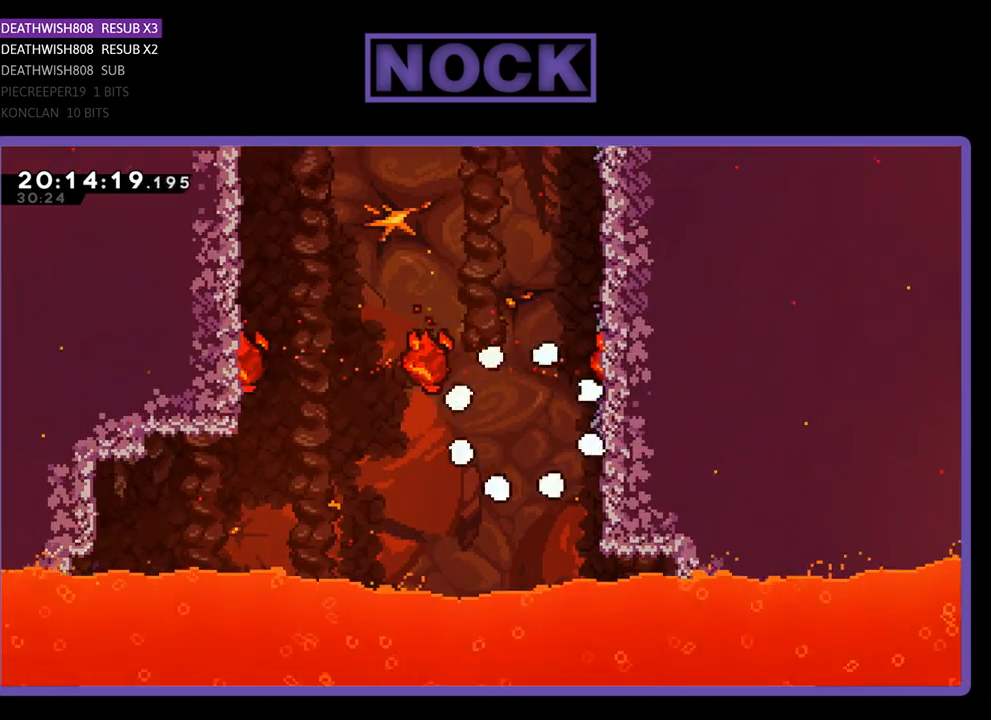
{"buttons": ["R2", "DPAD_UP"], "left_stick": "center", "right_stick": "center", "events": [[233, "R2", "down"], [333, "DPAD_UP", "down"]]}
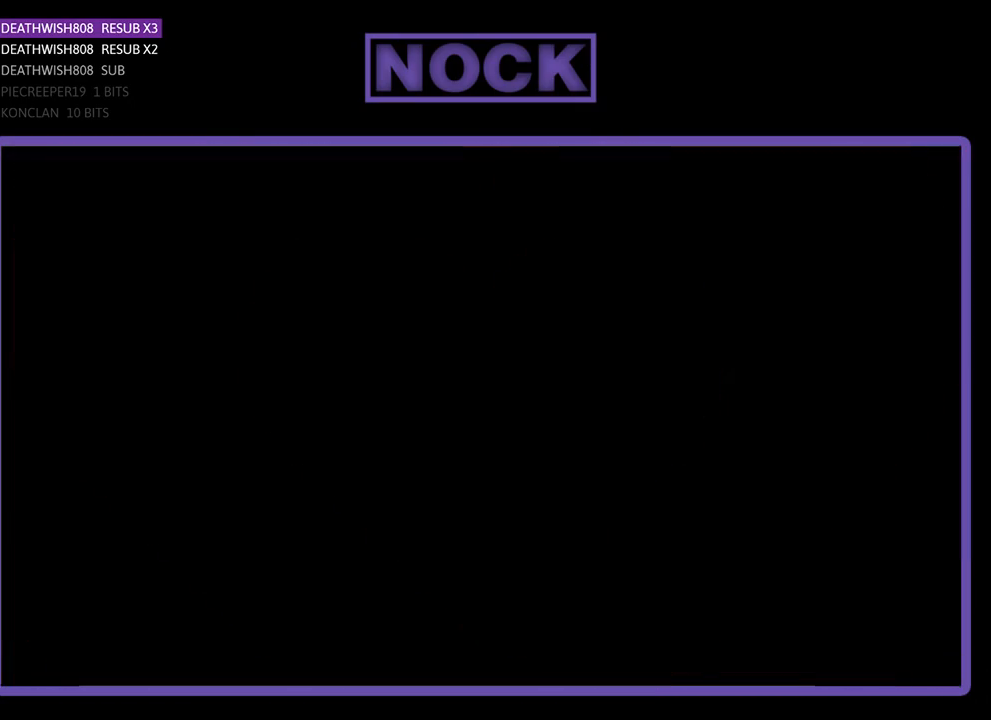
{"buttons": ["R2", "DPAD_UP"], "left_stick": "center", "right_stick": "center", "events": []}
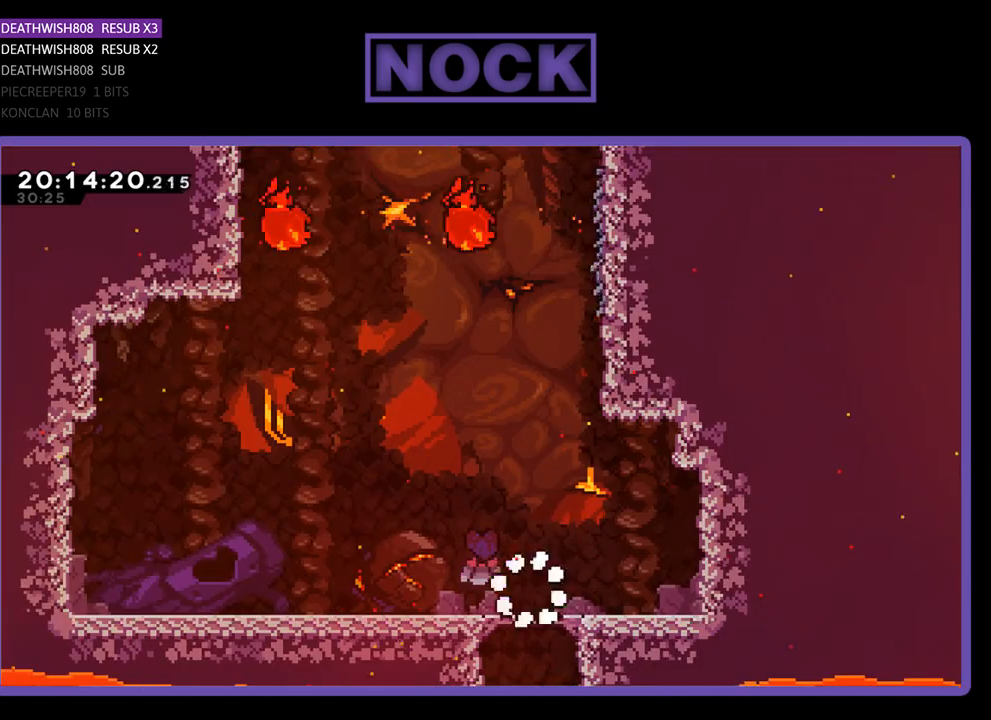
{"buttons": ["R2", "DPAD_UP"], "left_stick": "center", "right_stick": "center", "events": [[233, "DPAD_RIGHT", "down"], [433, "DPAD_RIGHT", "up"]]}
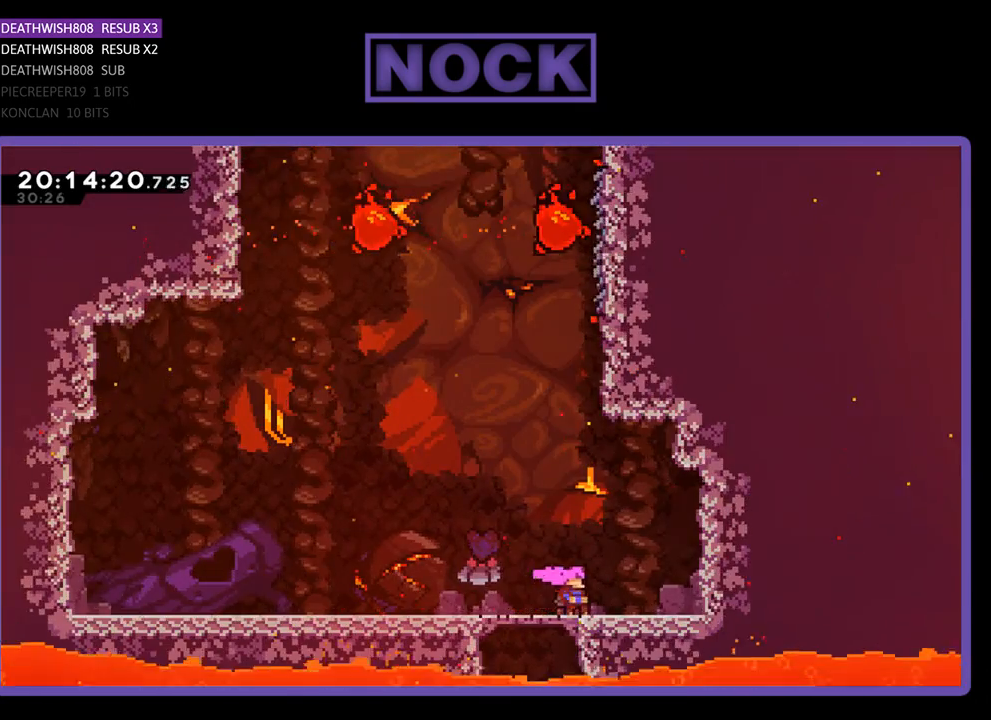
{"buttons": ["CIRCLE", "R2", "DPAD_UP"], "left_stick": "center", "right_stick": "center", "events": [[33, "CROSS", "down"], [200, "CROSS", "up"], [233, "CIRCLE", "down"]]}
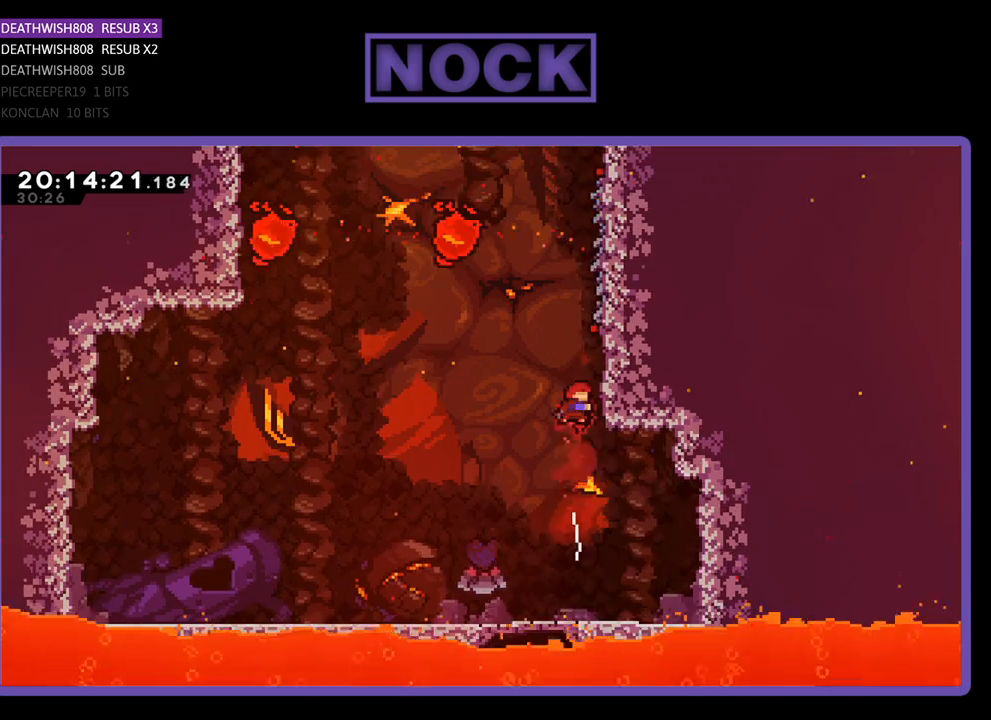
{"buttons": ["R2"], "left_stick": "center", "right_stick": "center", "events": [[167, "DPAD_RIGHT", "down"], [300, "CIRCLE", "up"], [367, "DPAD_RIGHT", "up"], [433, "DPAD_UP", "up"]]}
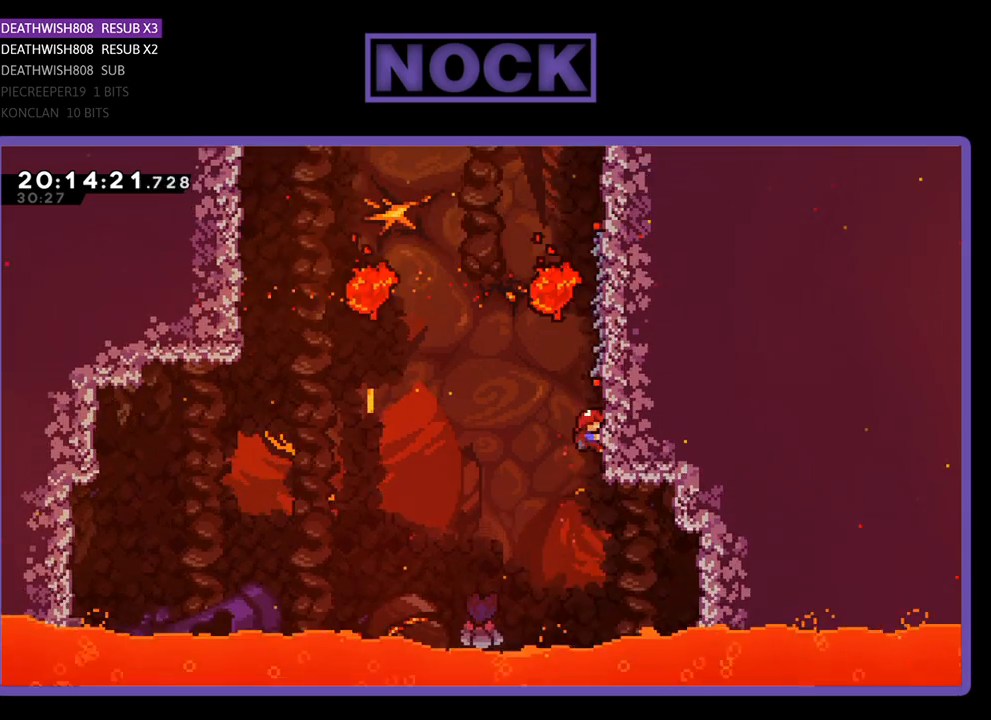
{"buttons": ["R2", "DPAD_UP"], "left_stick": "center", "right_stick": "center", "events": [[33, "DPAD_UP", "down"]]}
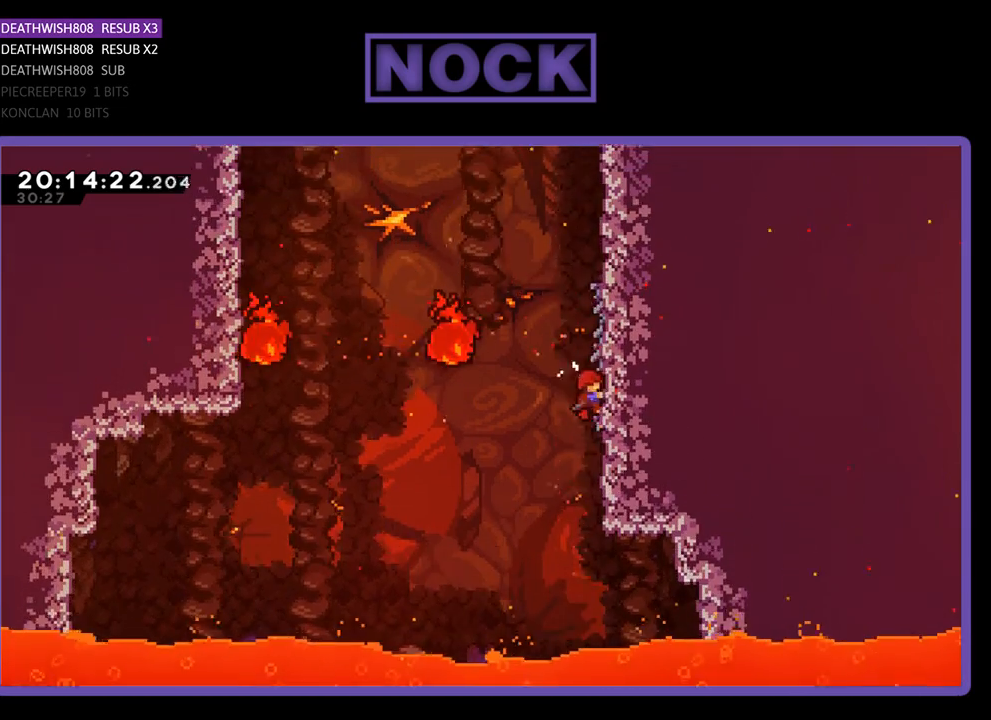
{"buttons": ["R2"], "left_stick": "center", "right_stick": "center", "events": [[467, "DPAD_UP", "up"]]}
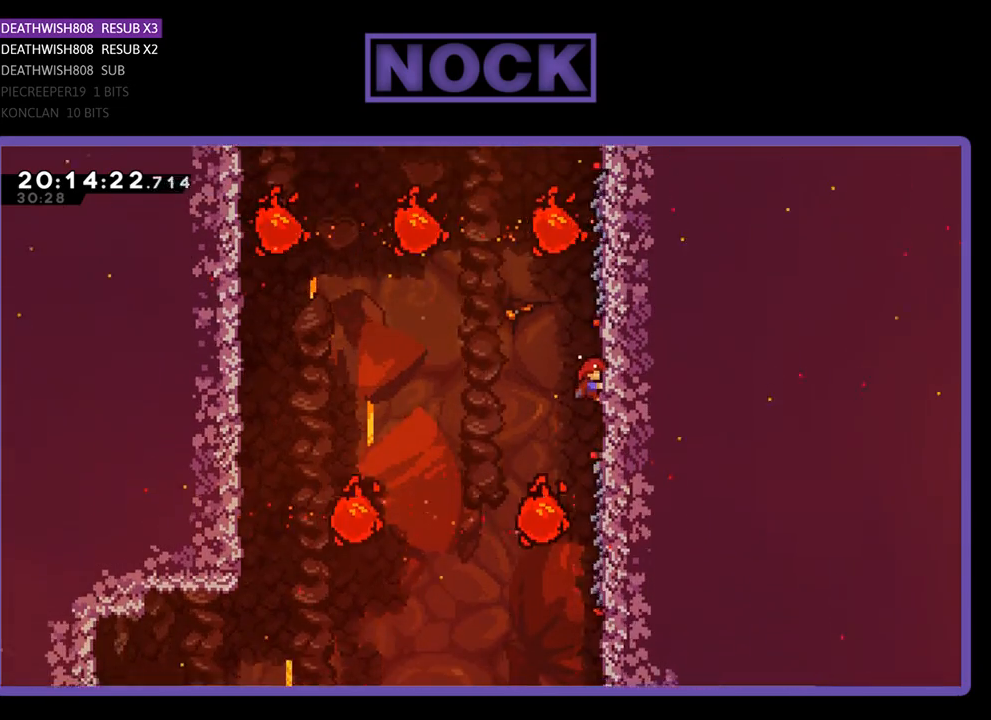
{"buttons": ["R2"], "left_stick": "center", "right_stick": "center", "events": [[233, "DPAD_UP", "down"], [433, "DPAD_UP", "up"]]}
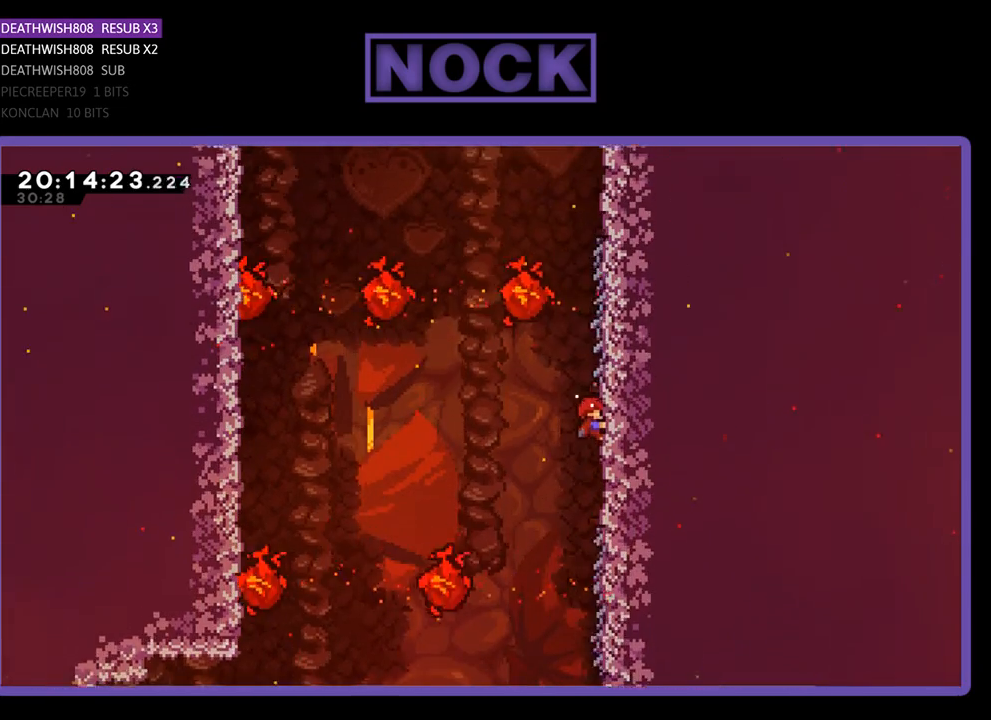
{"buttons": ["R2", "DPAD_UP"], "left_stick": "center", "right_stick": "center", "events": [[100, "DPAD_UP", "down"]]}
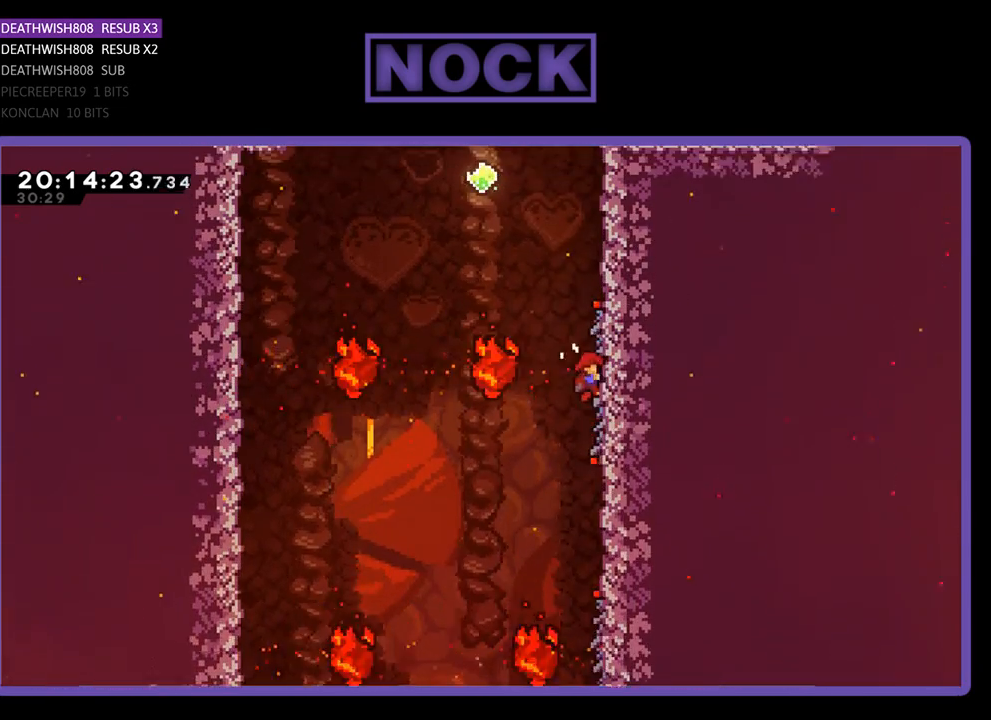
{"buttons": ["CROSS", "R2", "DPAD_UP", "DPAD_LEFT"], "left_stick": "center", "right_stick": "center", "events": [[433, "DPAD_LEFT", "down"], [467, "CROSS", "down"]]}
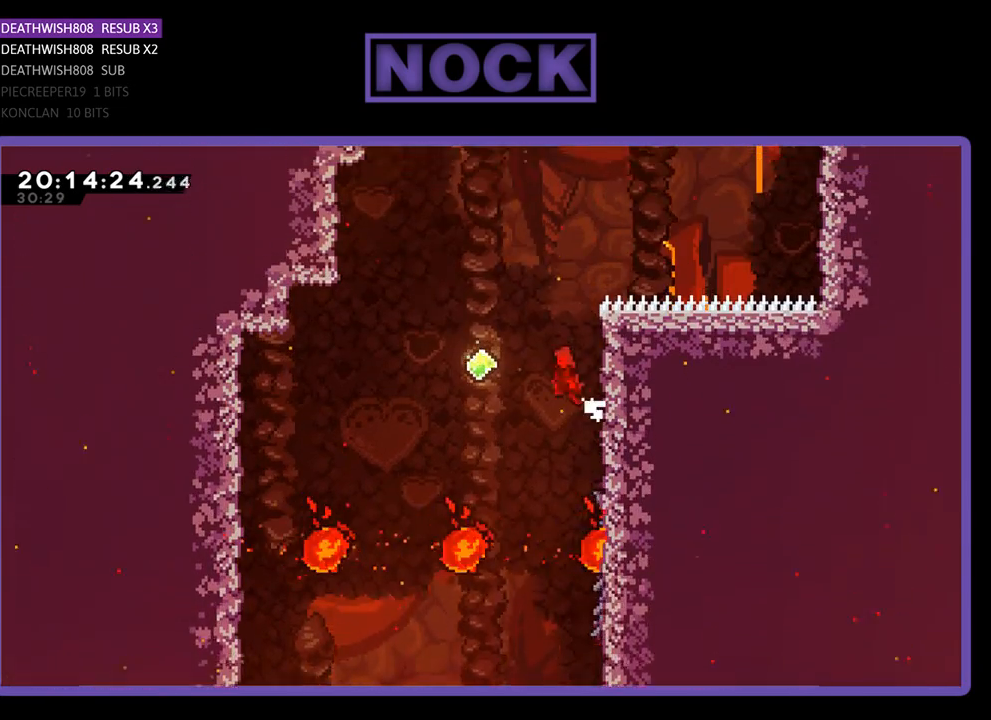
{"buttons": ["CIRCLE", "R2", "DPAD_UP", "DPAD_LEFT"], "left_stick": "center", "right_stick": "center", "events": [[367, "CROSS", "up"], [467, "CIRCLE", "down"]]}
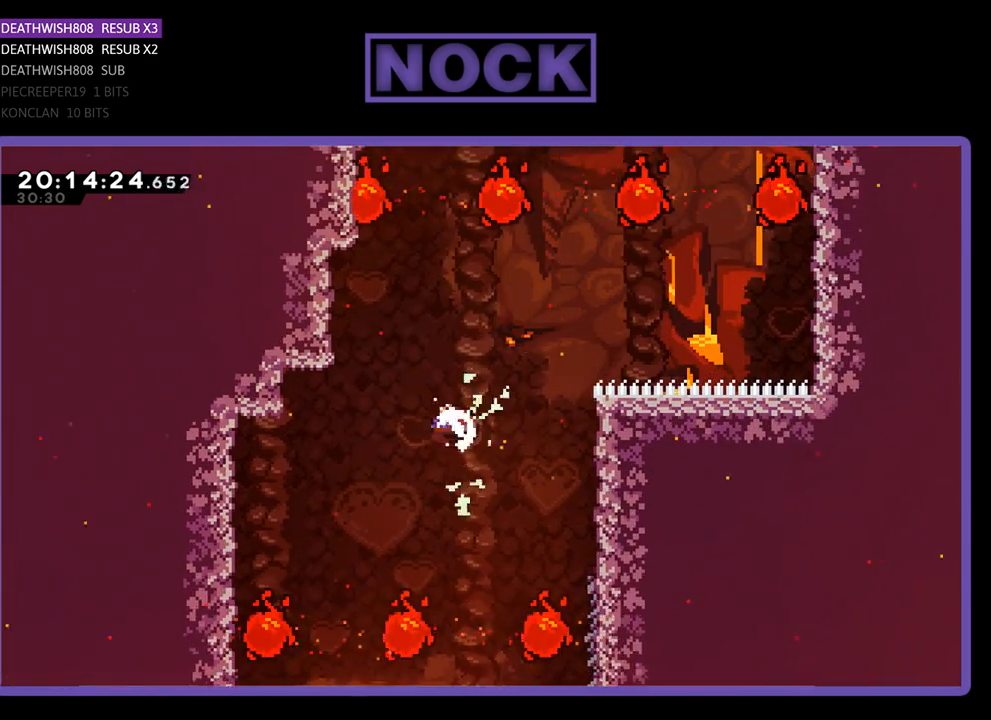
{"buttons": ["R2", "DPAD_UP", "DPAD_LEFT"], "left_stick": "center", "right_stick": "center", "events": [[300, "CIRCLE", "up"]]}
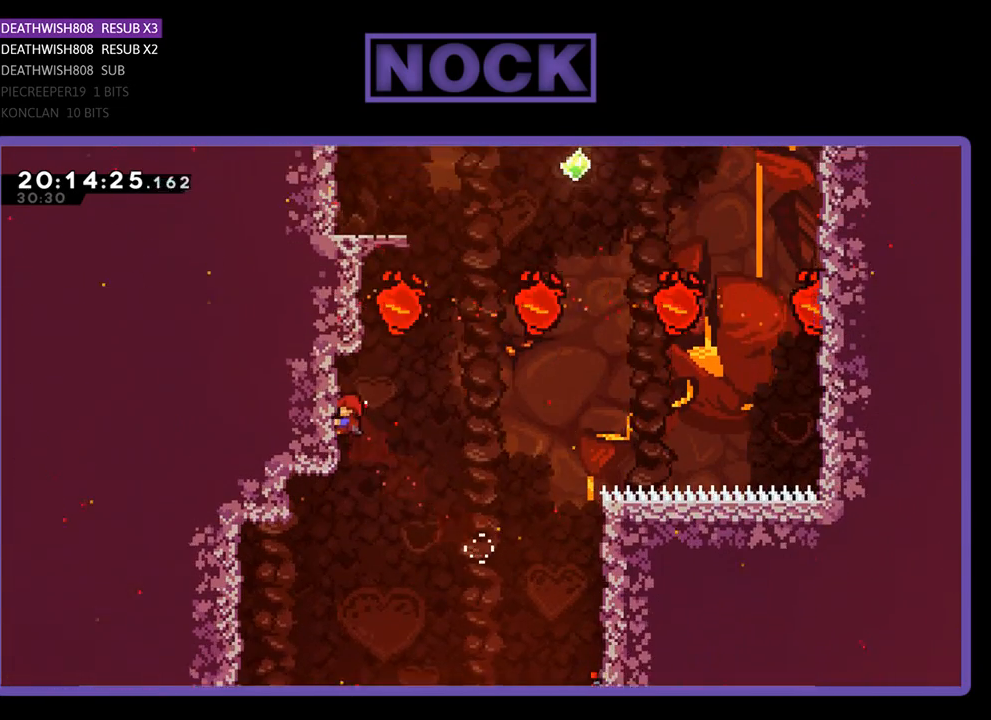
{"buttons": ["R2"], "left_stick": "center", "right_stick": "center", "events": [[100, "DPAD_LEFT", "up"], [167, "DPAD_UP", "up"]]}
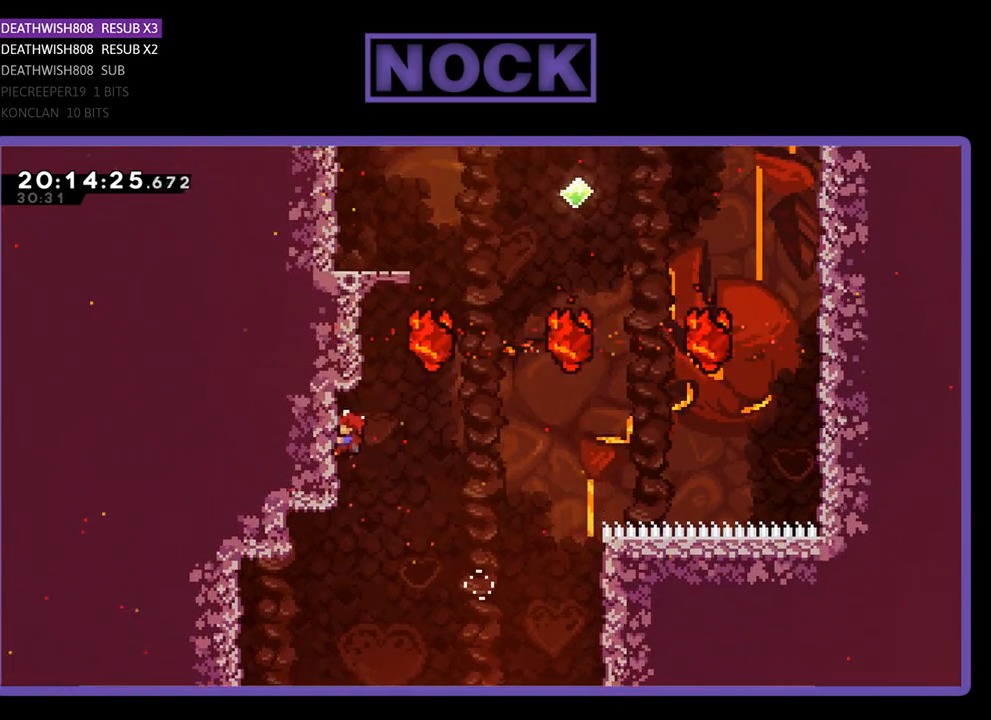
{"buttons": ["R2"], "left_stick": "center", "right_stick": "center", "events": []}
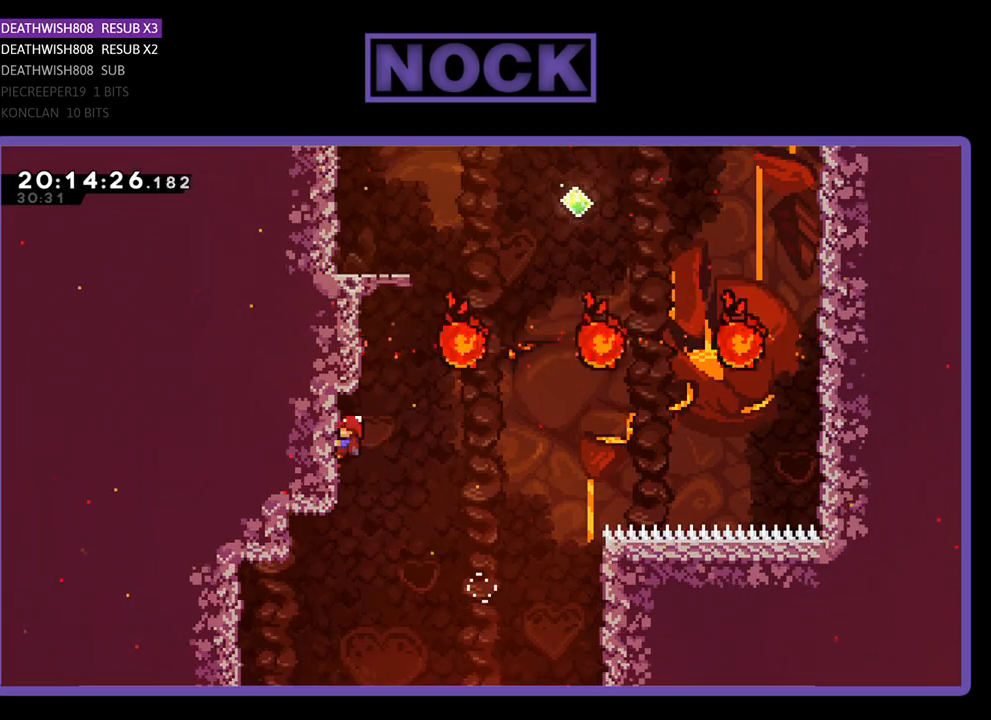
{"buttons": ["CIRCLE", "R2", "DPAD_UP"], "left_stick": "center", "right_stick": "center", "events": [[167, "CROSS", "down"], [167, "DPAD_RIGHT", "down"], [367, "CROSS", "up"], [367, "DPAD_RIGHT", "up"], [367, "DPAD_UP", "down"], [467, "CIRCLE", "down"]]}
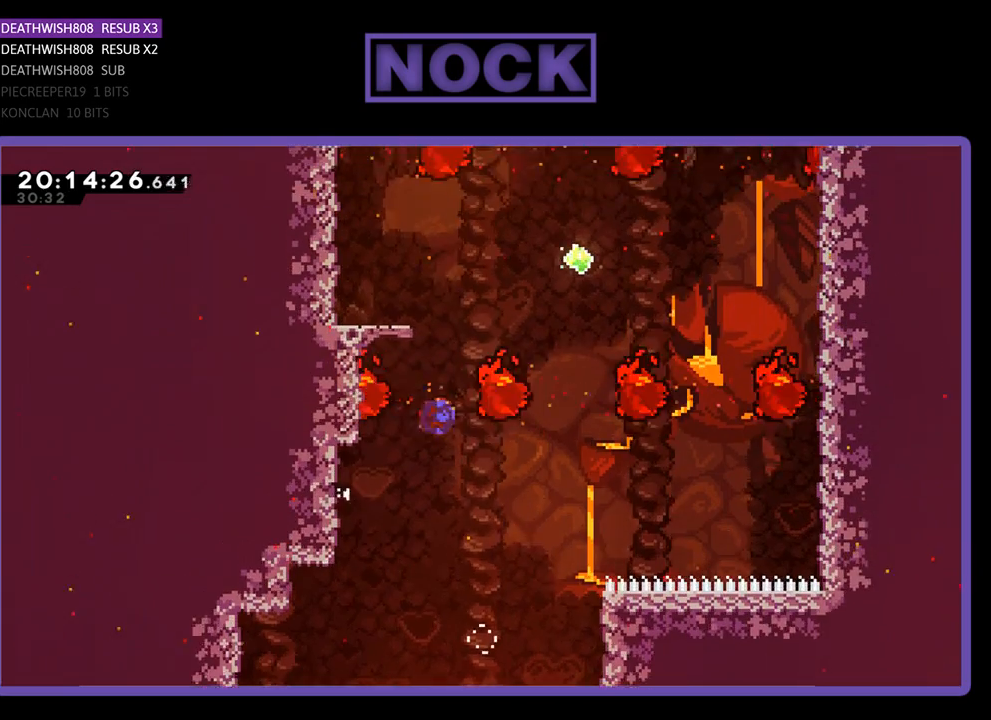
{"buttons": ["R2", "DPAD_UP"], "left_stick": "center", "right_stick": "center", "events": [[33, "DPAD_LEFT", "down"], [433, "CIRCLE", "up"], [500, "DPAD_LEFT", "up"]]}
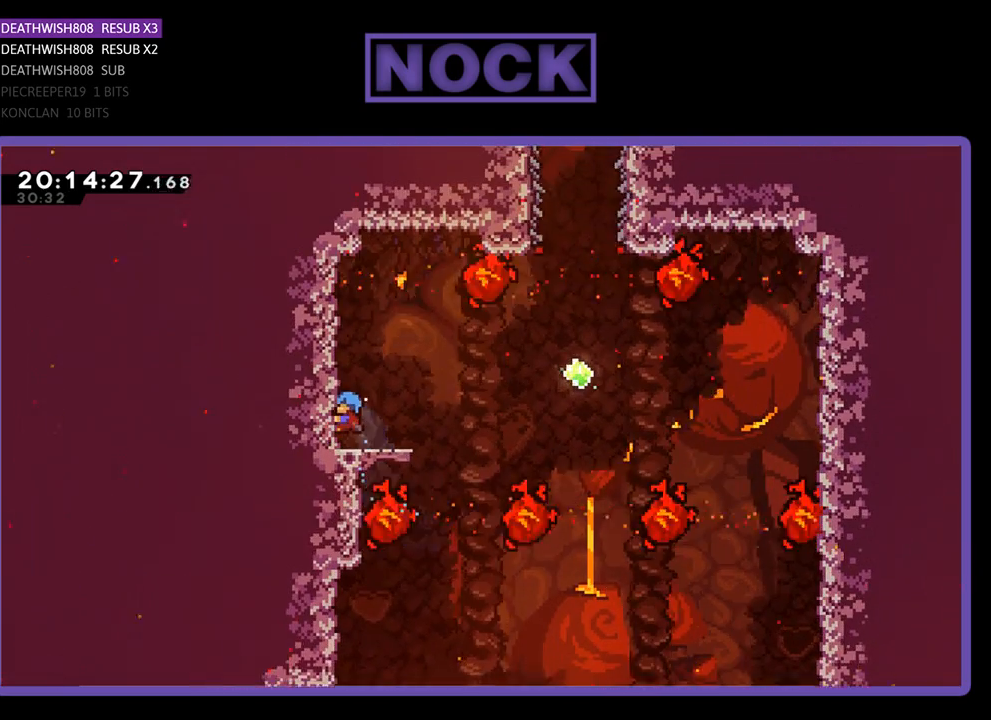
{"buttons": ["R2", "DPAD_RIGHT"], "left_stick": "center", "right_stick": "center", "events": [[33, "DPAD_UP", "up"], [200, "DPAD_RIGHT", "down"]]}
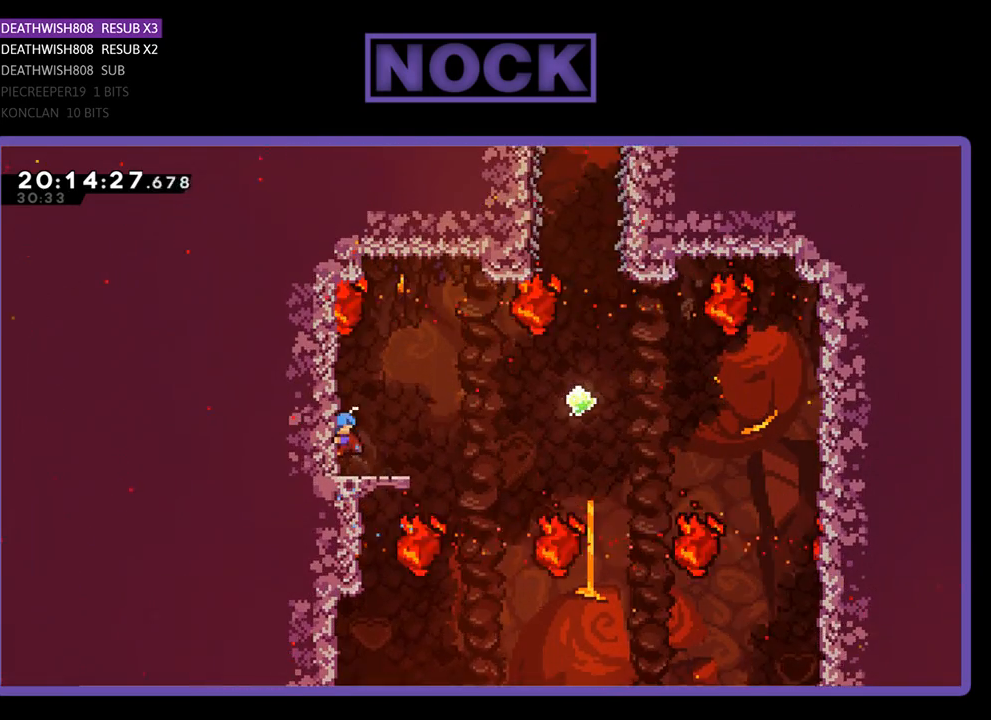
{"buttons": ["R2", "DPAD_RIGHT"], "left_stick": "center", "right_stick": "center", "events": [[100, "R2", "up"], [133, "DPAD_RIGHT", "up"], [233, "DPAD_RIGHT", "down"], [300, "R2", "down"]]}
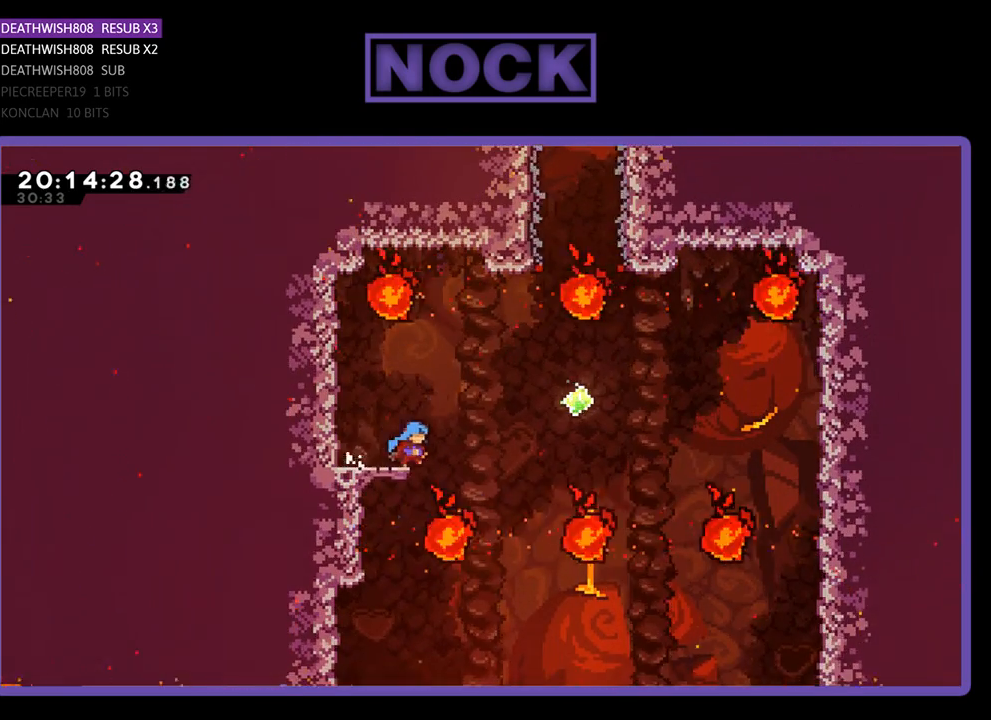
{"buttons": ["R2", "DPAD_UP", "DPAD_RIGHT"], "left_stick": "center", "right_stick": "center", "events": [[100, "CROSS", "down"], [367, "CROSS", "up"], [500, "DPAD_UP", "down"]]}
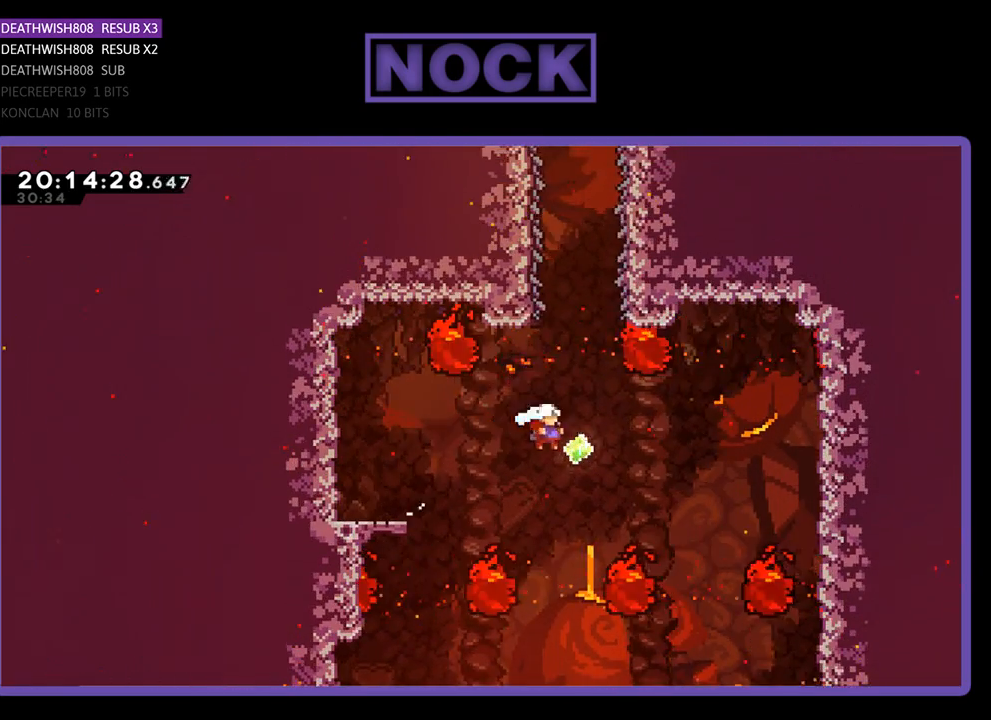
{"buttons": ["CIRCLE", "R2", "DPAD_UP"], "left_stick": "center", "right_stick": "center", "events": [[67, "DPAD_RIGHT", "up"], [233, "CIRCLE", "down"]]}